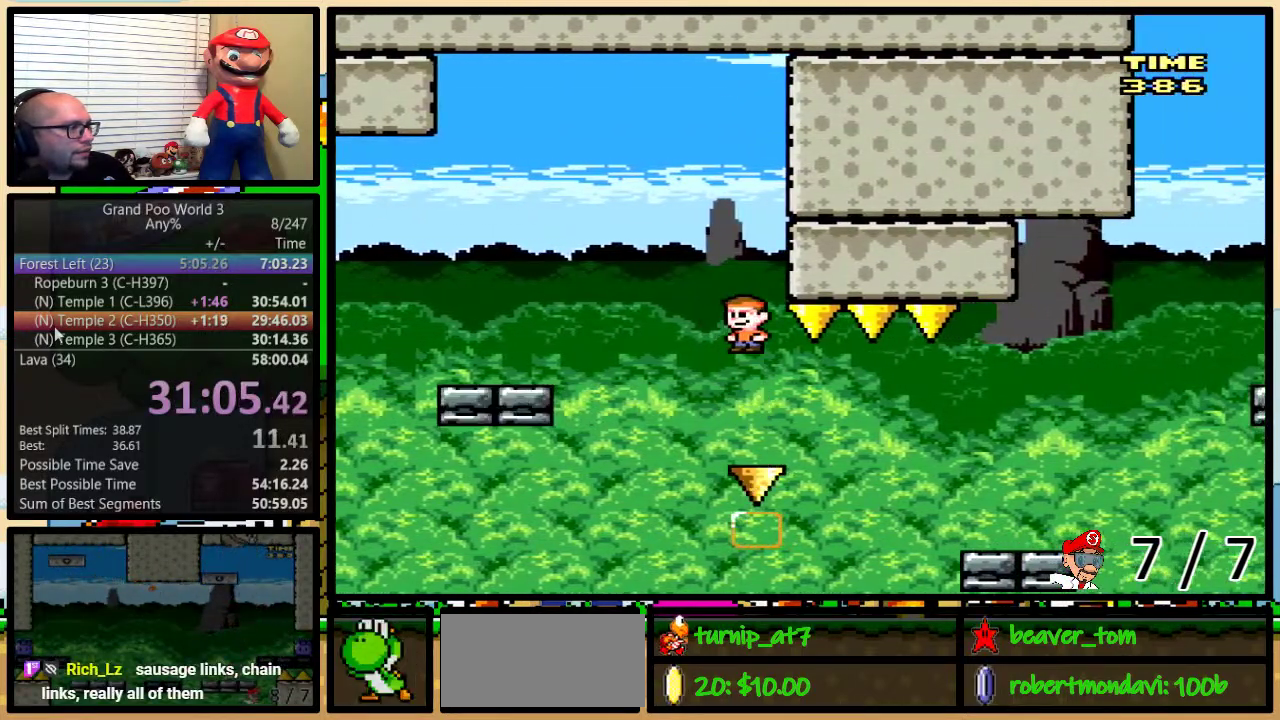
Gameplay with a controller (Nintendo layout); each line is a JSON object with the inputs held at the frame after it. "events" lists button and stick changes between this image and that frame as [ms after this image, input, new state], when the widget could be followed in between. Not read: L1 L3 R1 R3.
{"buttons": ["A", "Y"], "events": [[234, "DPAD_UP", "down"], [301, "DPAD_LEFT", "up"], [301, "DPAD_RIGHT", "down"], [301, "DPAD_UP", "up"], [434, "DPAD_RIGHT", "up"]]}
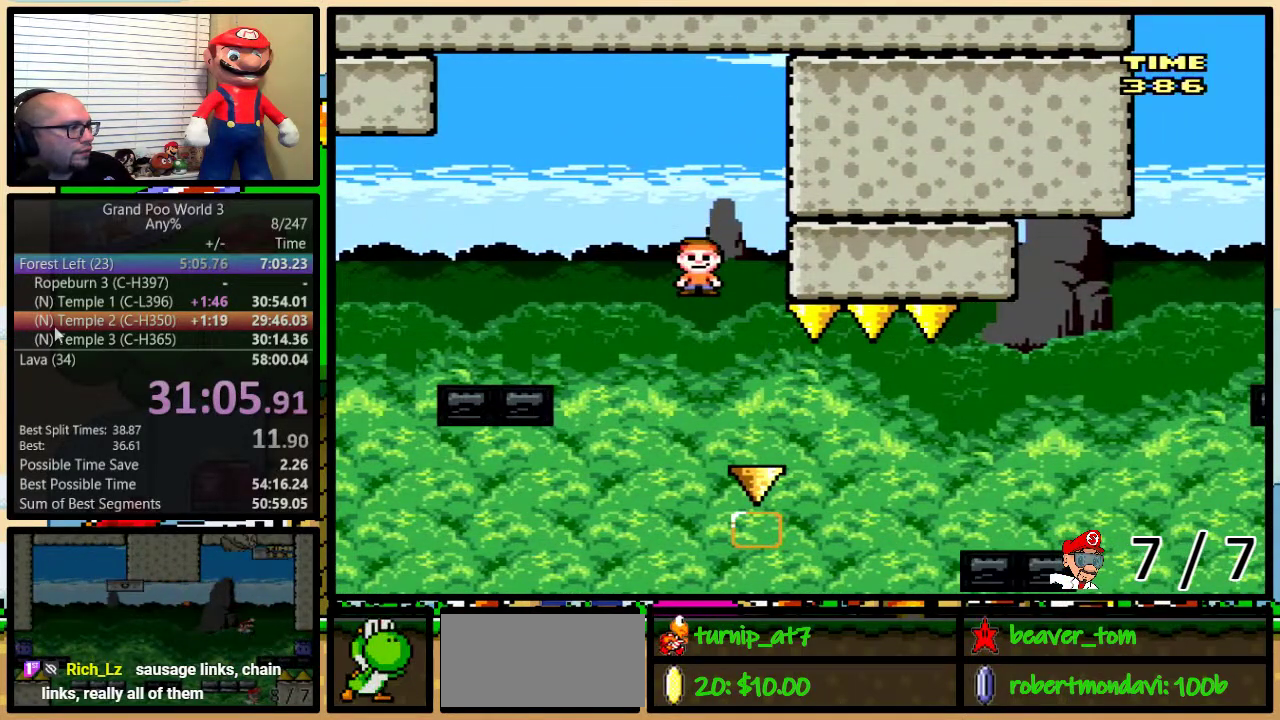
{"buttons": ["A", "Y", "DPAD_RIGHT"], "events": [[50, "DPAD_RIGHT", "down"], [100, "A", "up"], [383, "A", "down"]]}
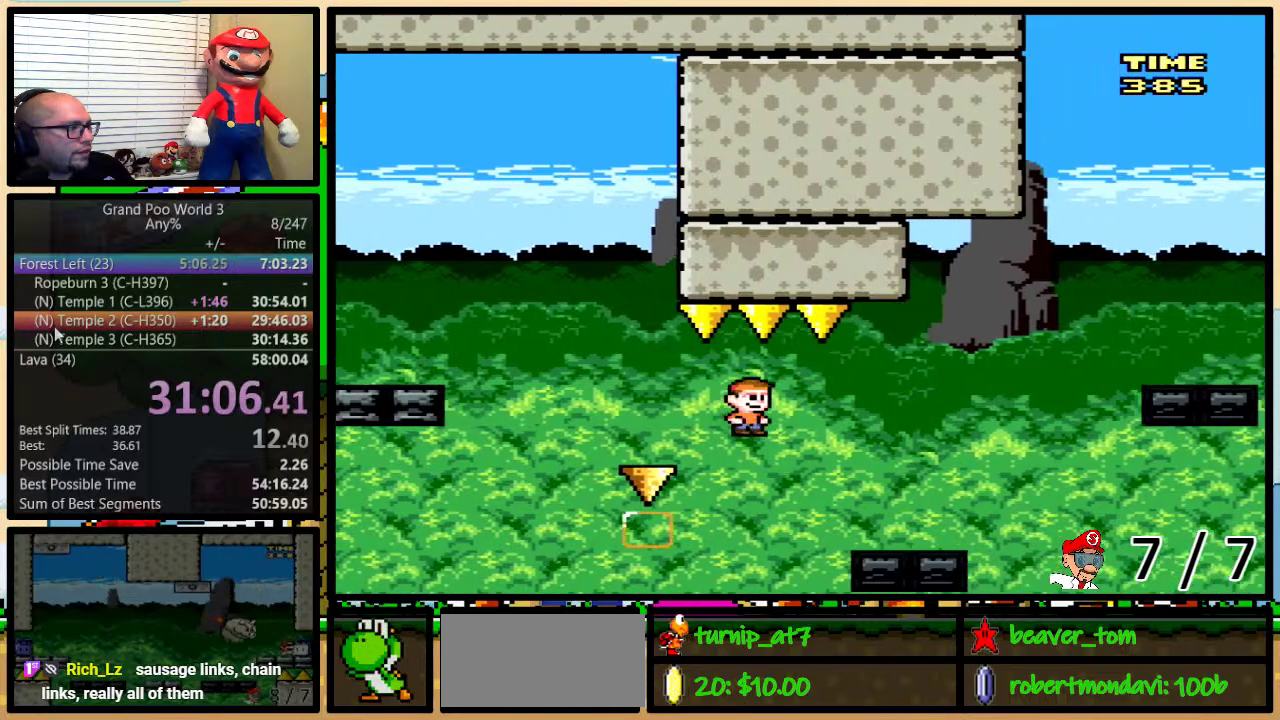
{"buttons": ["B", "Y", "DPAD_UP", "DPAD_RIGHT"], "events": [[167, "A", "up"], [200, "DPAD_UP", "down"], [351, "B", "down"]]}
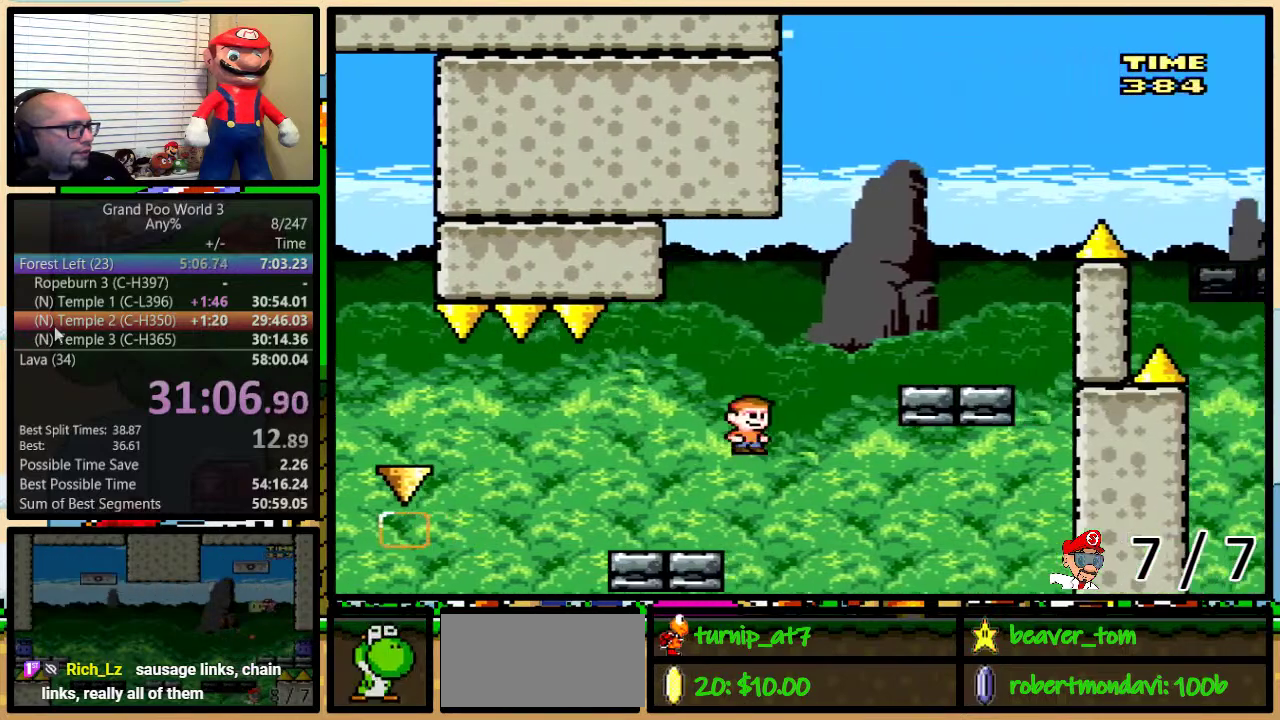
{"buttons": ["B", "Y", "DPAD_RIGHT"], "events": [[100, "B", "up"], [100, "DPAD_UP", "up"], [333, "DPAD_LEFT", "down"], [333, "DPAD_RIGHT", "up"], [367, "B", "down"], [367, "DPAD_UP", "down"], [400, "DPAD_LEFT", "up"], [434, "DPAD_RIGHT", "down"], [434, "DPAD_UP", "up"]]}
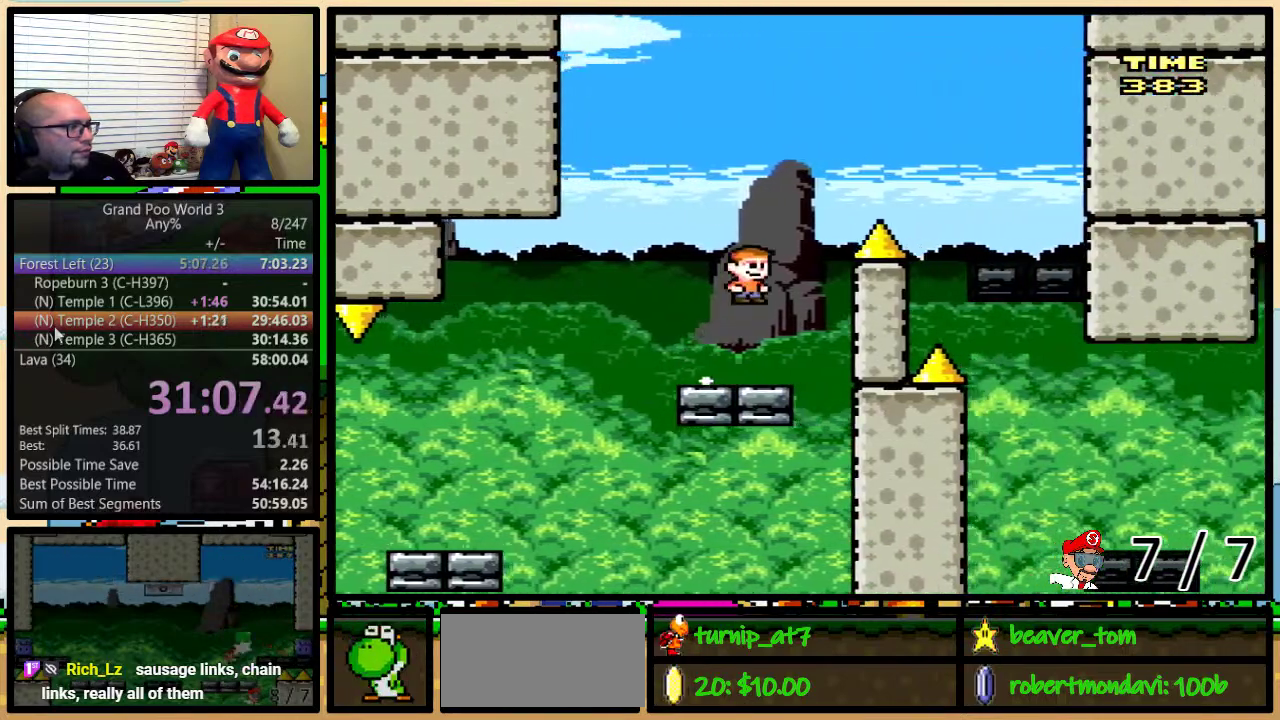
{"buttons": ["B", "Y", "DPAD_RIGHT"], "events": []}
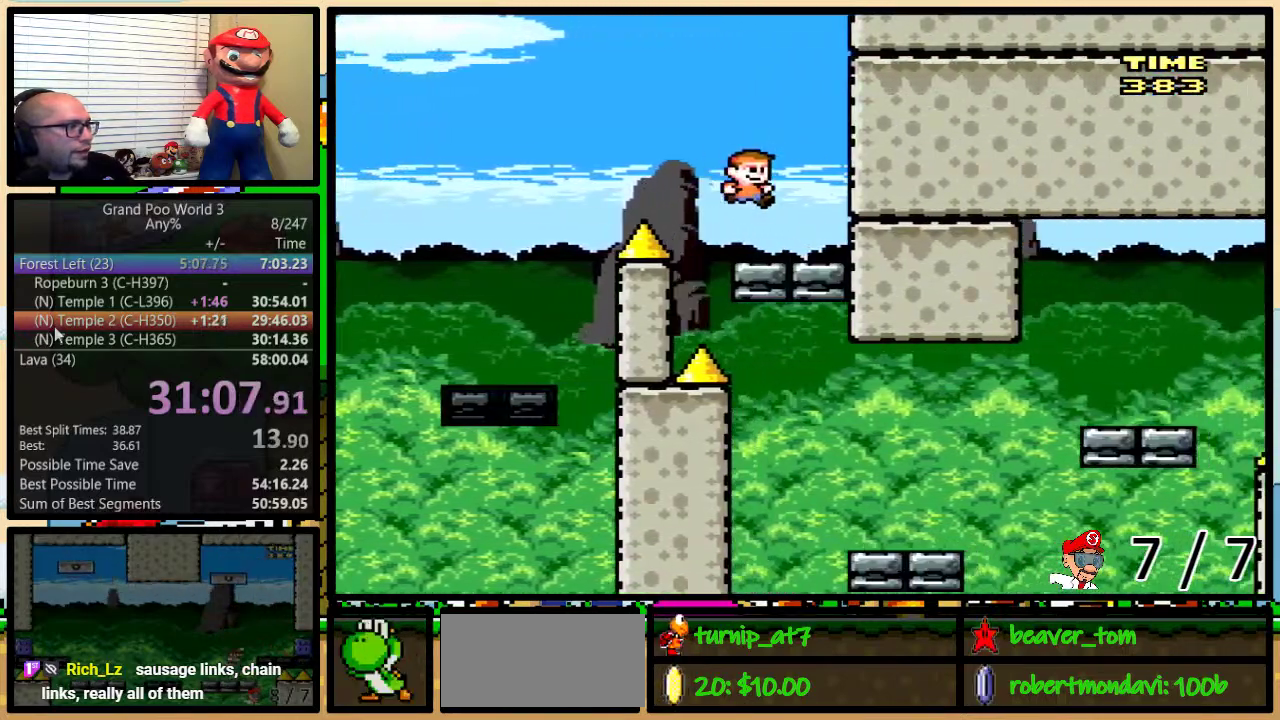
{"buttons": ["B", "Y", "DPAD_UP", "DPAD_LEFT"], "events": [[150, "B", "up"], [150, "DPAD_LEFT", "down"], [150, "DPAD_RIGHT", "up"], [417, "B", "down"], [484, "DPAD_UP", "down"]]}
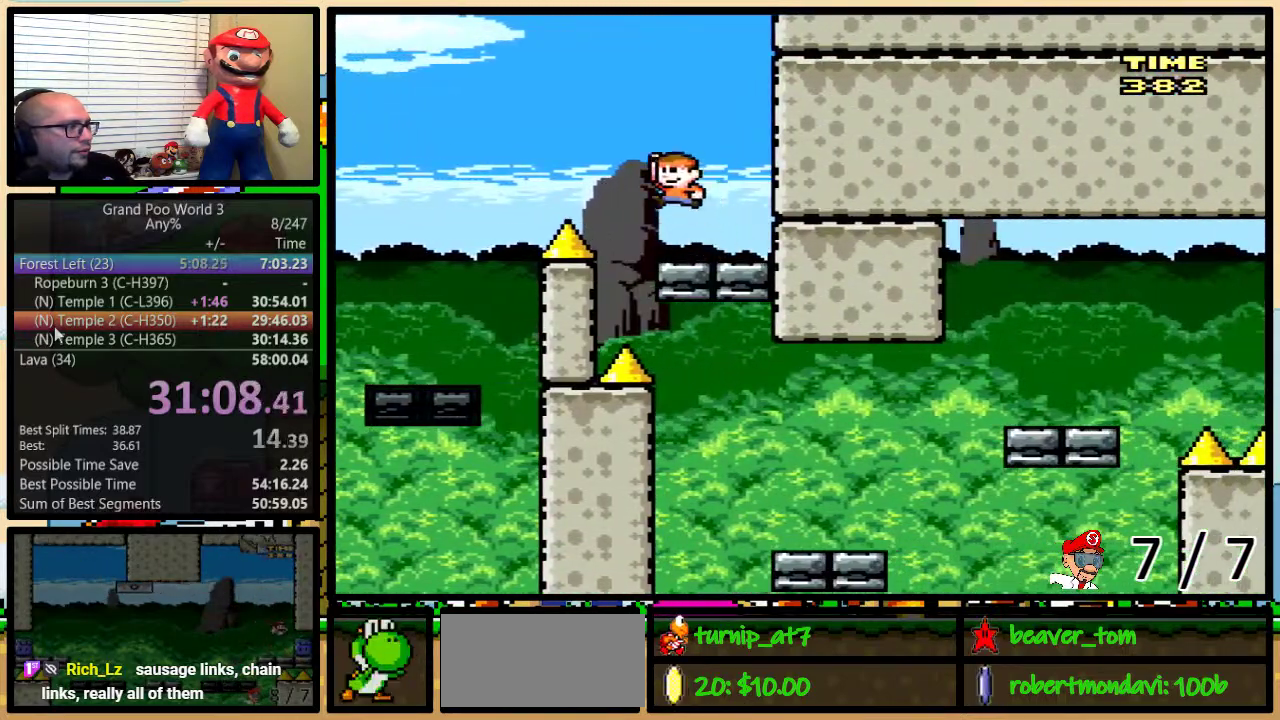
{"buttons": ["B", "Y"]}
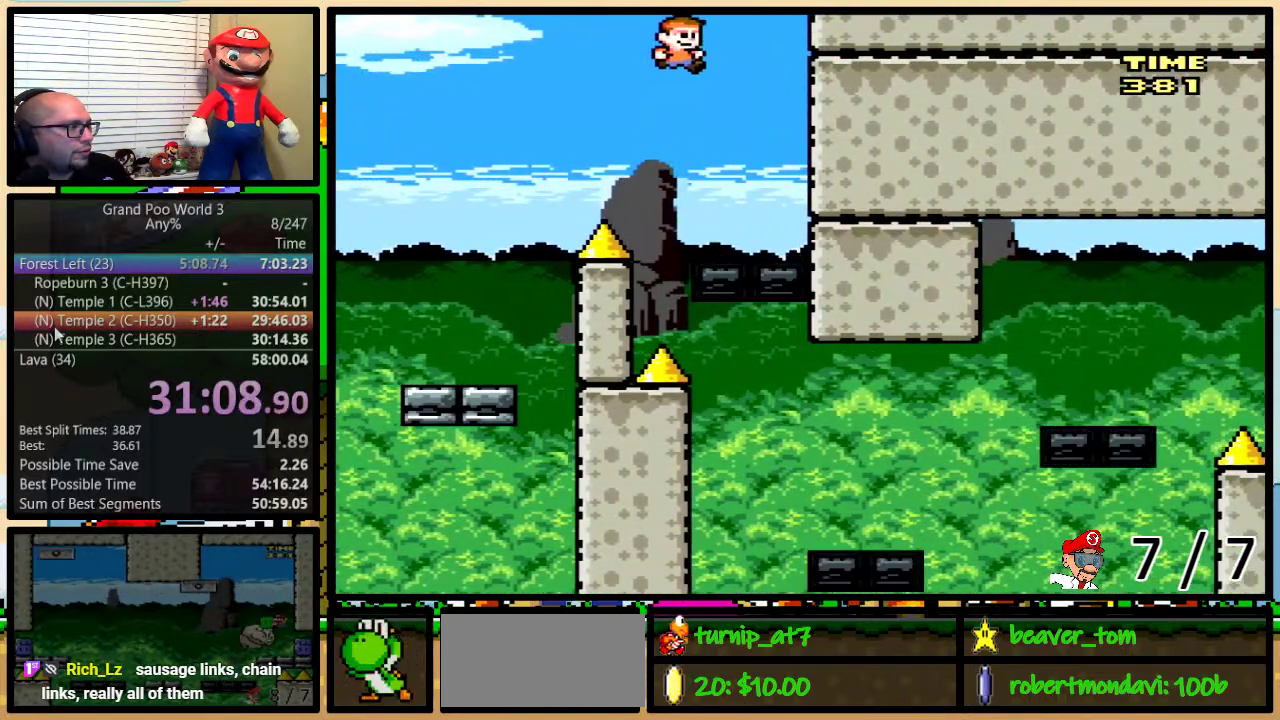
{"buttons": ["B", "Y"], "events": [[150, "DPAD_RIGHT", "down"], [300, "DPAD_RIGHT", "up"], [350, "DPAD_RIGHT", "down"], [417, "DPAD_RIGHT", "up"]]}
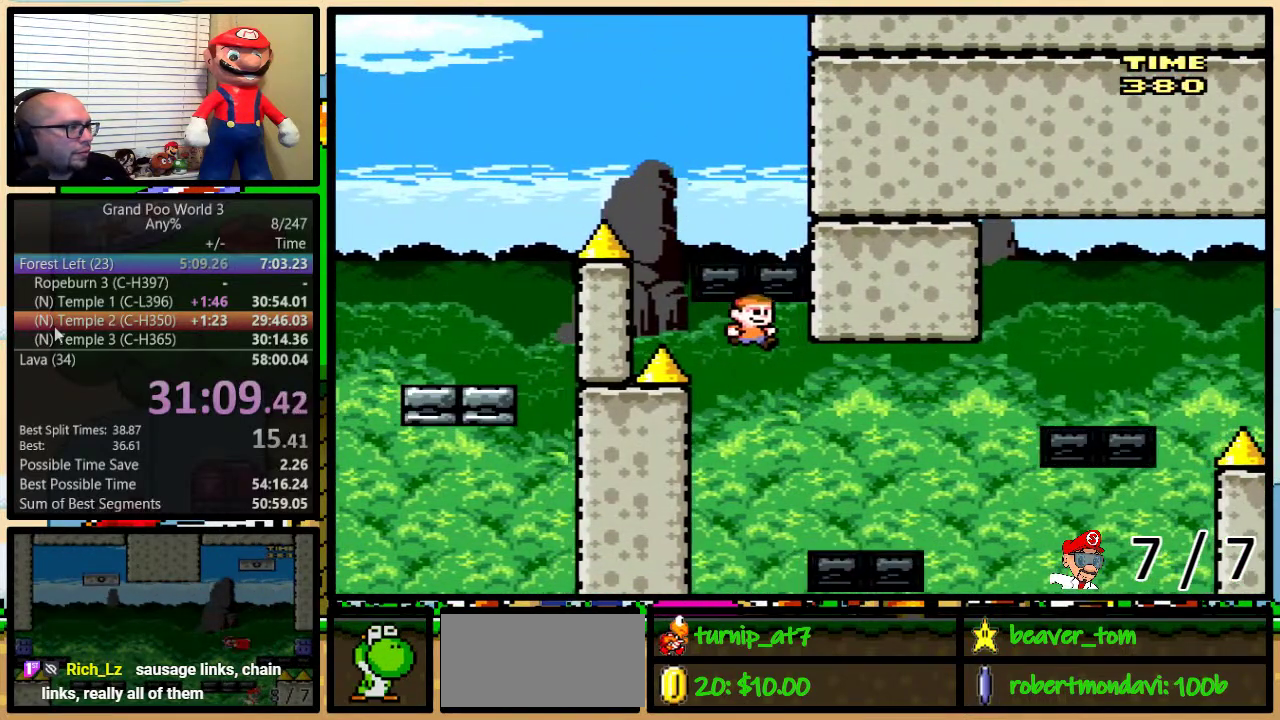
{"buttons": ["A", "Y", "DPAD_RIGHT"], "events": [[200, "DPAD_RIGHT", "down"], [234, "DPAD_UP", "down"], [301, "B", "up"], [367, "A", "down"], [401, "DPAD_UP", "up"]]}
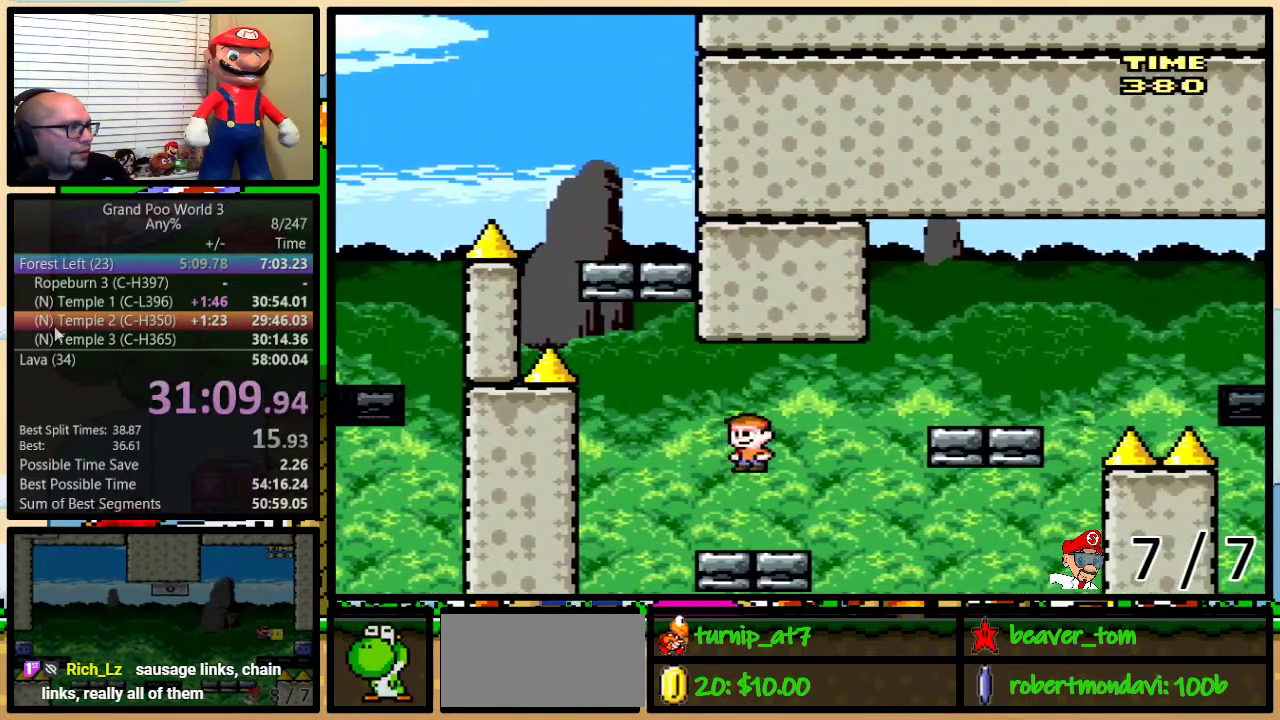
{"buttons": ["Y", "DPAD_UP", "DPAD_RIGHT"], "events": [[467, "A", "up"], [467, "DPAD_UP", "down"]]}
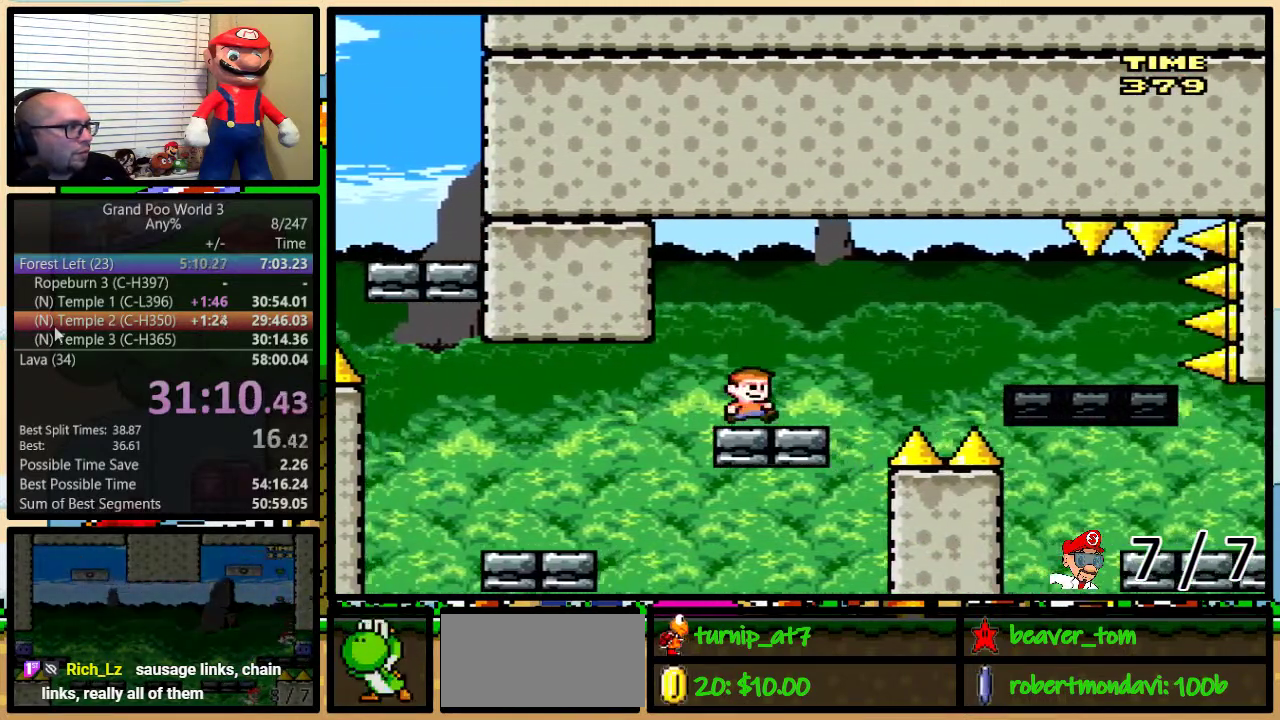
{"buttons": ["A", "Y", "DPAD_RIGHT"], "events": [[67, "A", "down"], [184, "DPAD_LEFT", "down"], [184, "DPAD_RIGHT", "up"], [184, "DPAD_UP", "up"], [251, "DPAD_LEFT", "up"], [251, "DPAD_RIGHT", "down"], [317, "A", "up"], [384, "A", "down"]]}
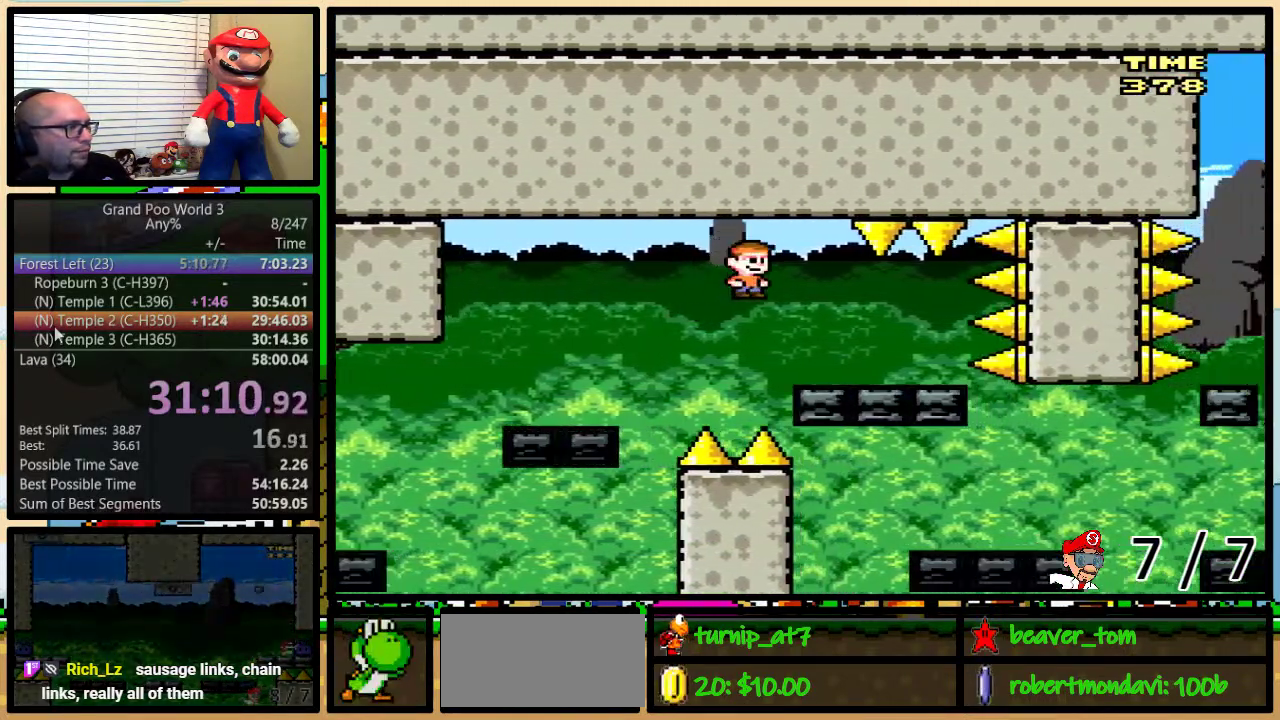
{"buttons": ["A", "Y"], "events": [[100, "DPAD_RIGHT", "up"], [133, "DPAD_LEFT", "down"], [250, "DPAD_LEFT", "up"]]}
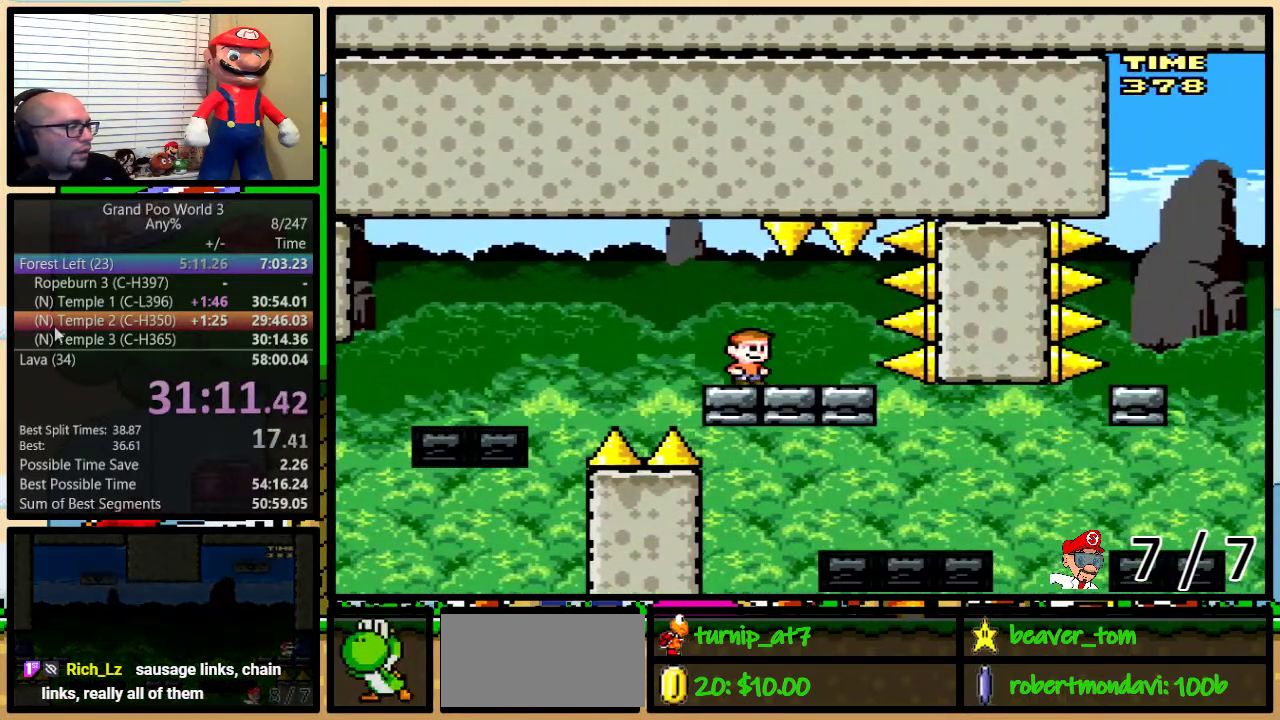
{"buttons": ["Y", "DPAD_RIGHT"], "events": [[34, "A", "up"], [367, "DPAD_RIGHT", "down"], [401, "DPAD_UP", "down"], [467, "DPAD_UP", "up"]]}
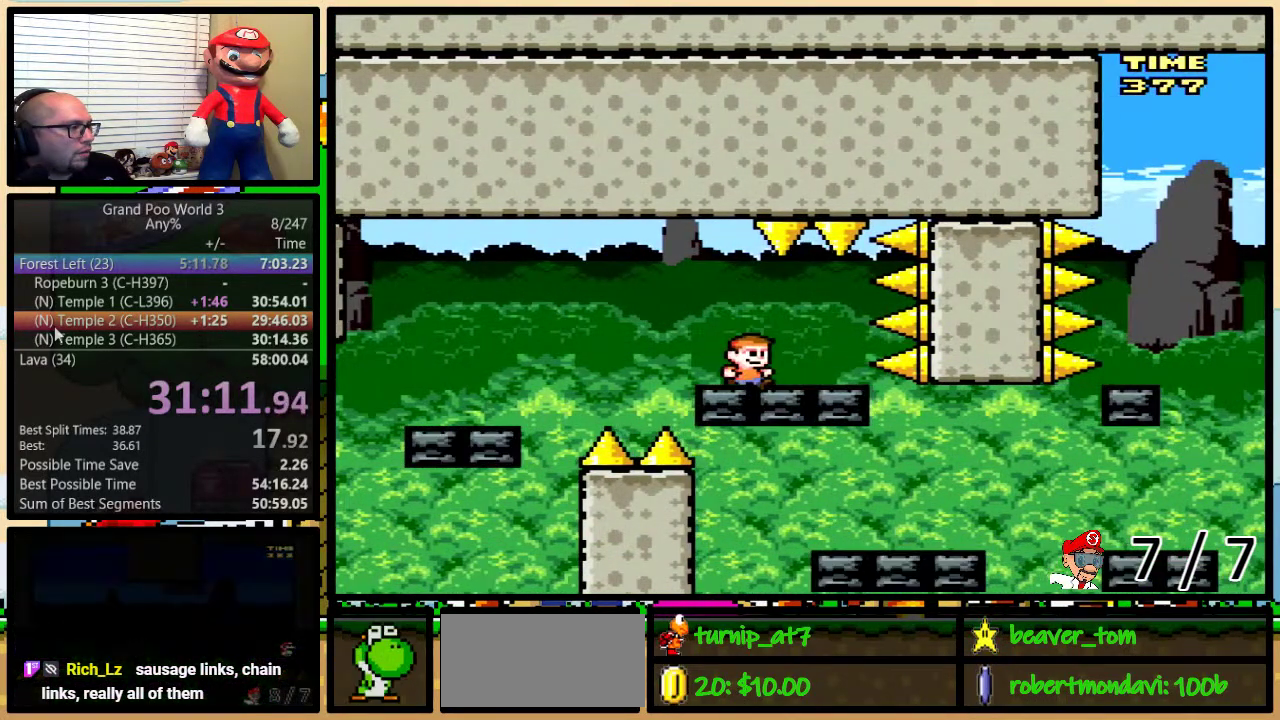
{"buttons": ["Y", "DPAD_UP", "DPAD_RIGHT"], "events": [[83, "DPAD_UP", "down"]]}
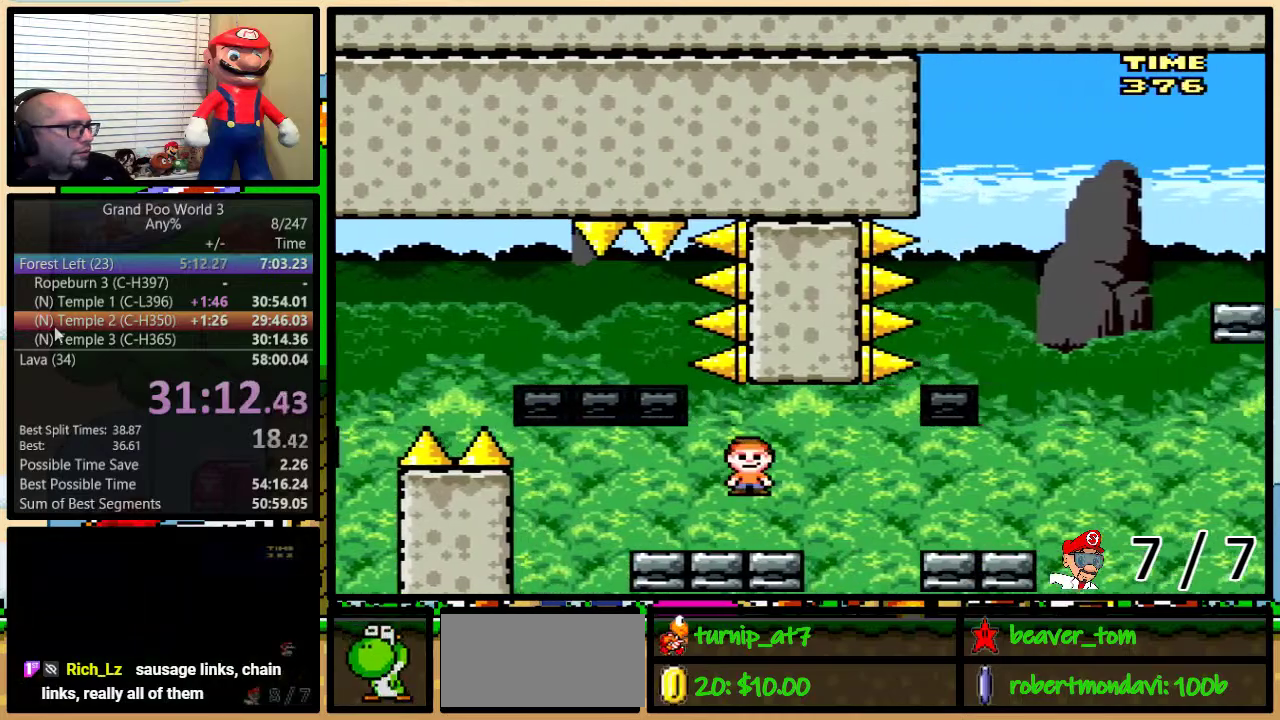
{"buttons": ["B", "Y", "DPAD_LEFT"], "events": [[434, "B", "down"], [434, "DPAD_UP", "up"], [501, "DPAD_LEFT", "down"], [501, "DPAD_RIGHT", "up"]]}
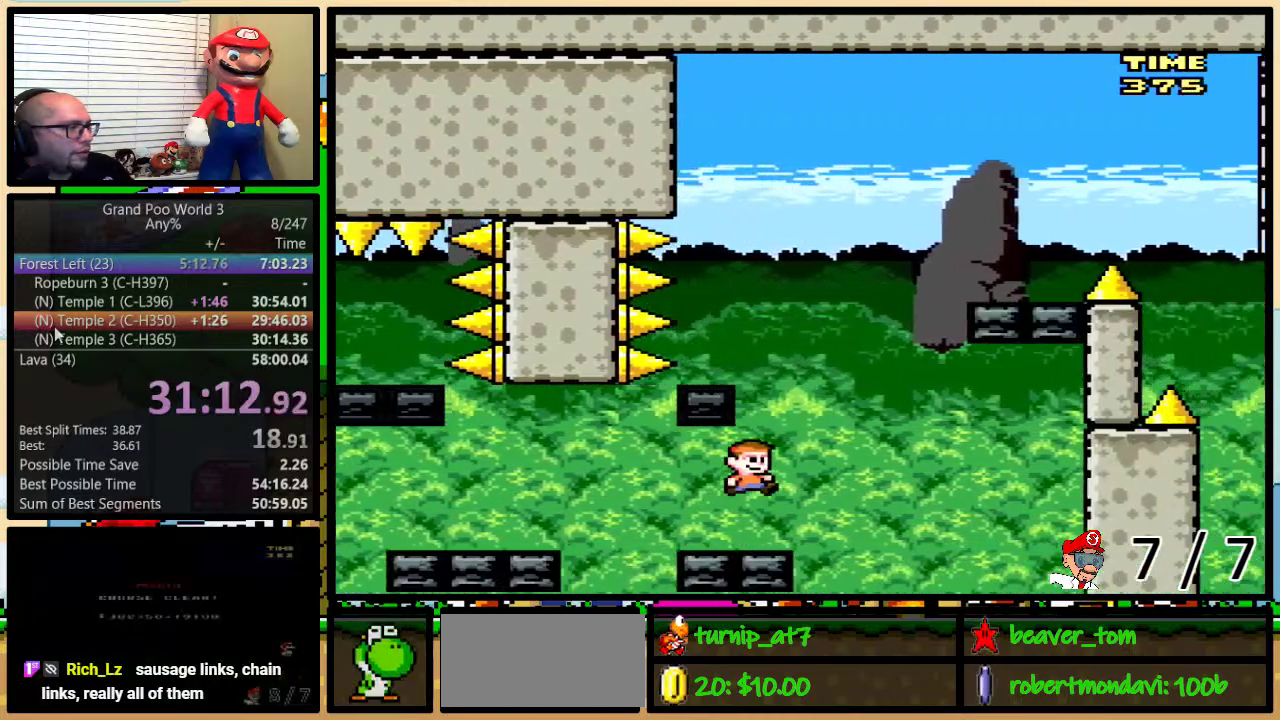
{"buttons": ["Y"], "events": [[250, "B", "up"], [350, "DPAD_LEFT", "up"], [383, "DPAD_RIGHT", "down"], [484, "DPAD_RIGHT", "up"]]}
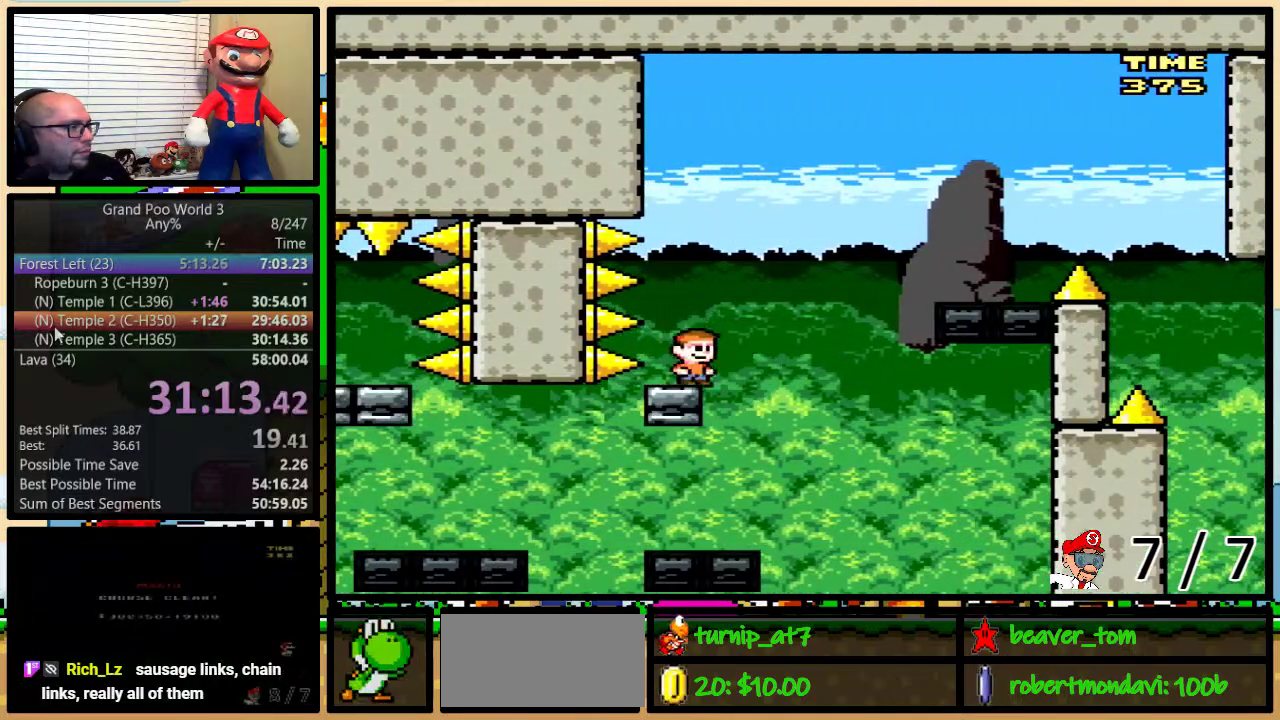
{"buttons": ["B", "Y", "DPAD_RIGHT"], "events": [[117, "DPAD_RIGHT", "down"], [134, "B", "down"], [134, "DPAD_UP", "down"], [451, "DPAD_UP", "up"]]}
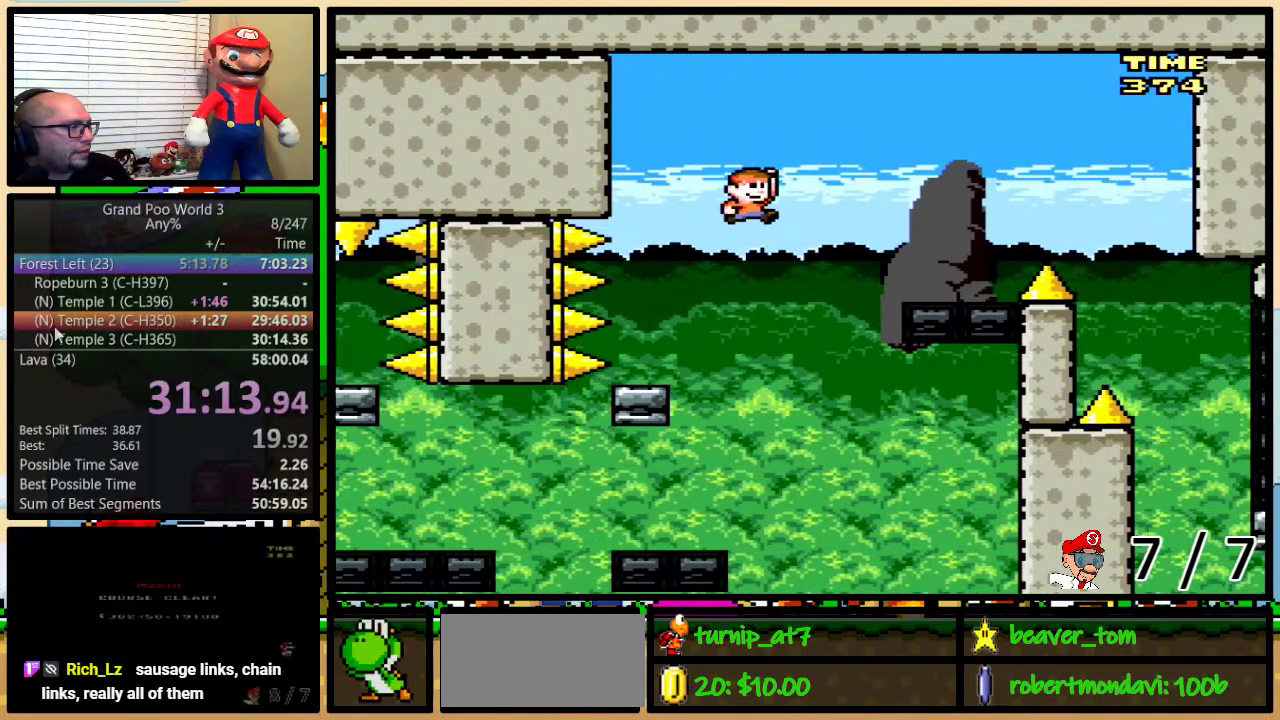
{"buttons": ["Y"], "events": [[333, "DPAD_LEFT", "down"], [333, "DPAD_RIGHT", "up"], [367, "B", "up"], [450, "DPAD_LEFT", "up"]]}
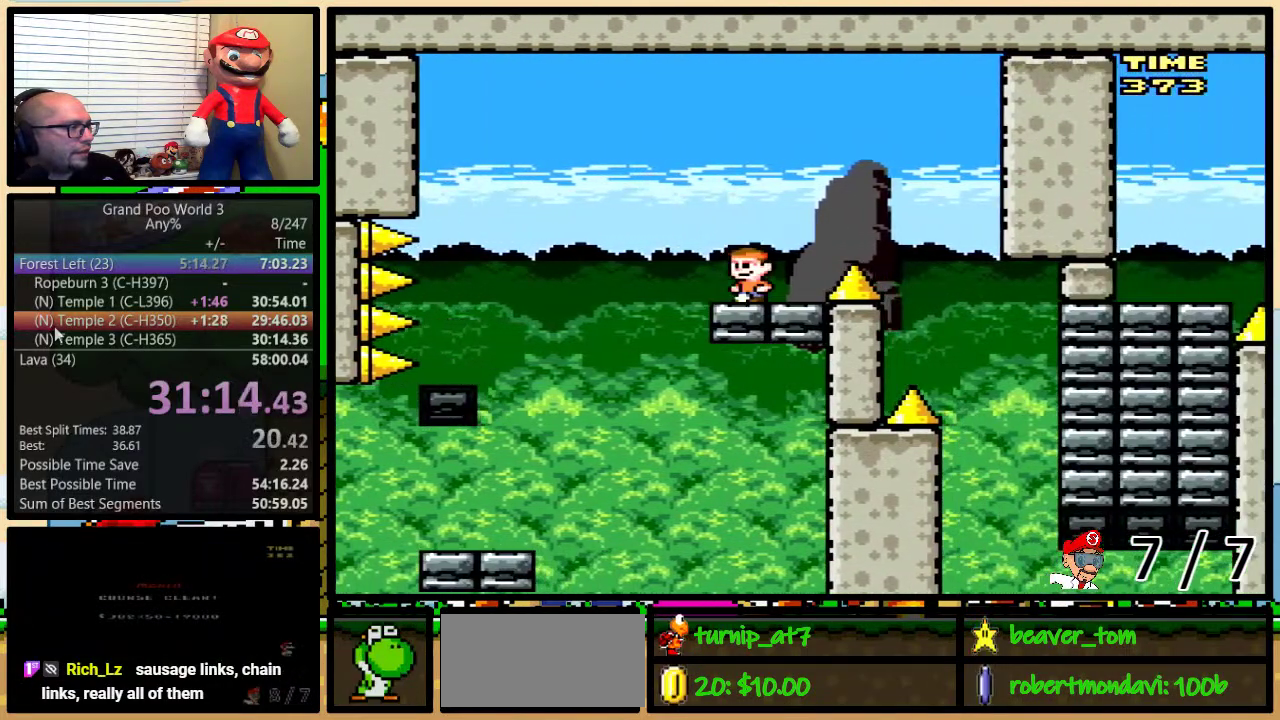
{"buttons": ["A", "Y", "DPAD_RIGHT"], "events": [[267, "A", "down"], [267, "DPAD_RIGHT", "down"], [267, "DPAD_UP", "down"], [484, "DPAD_UP", "up"]]}
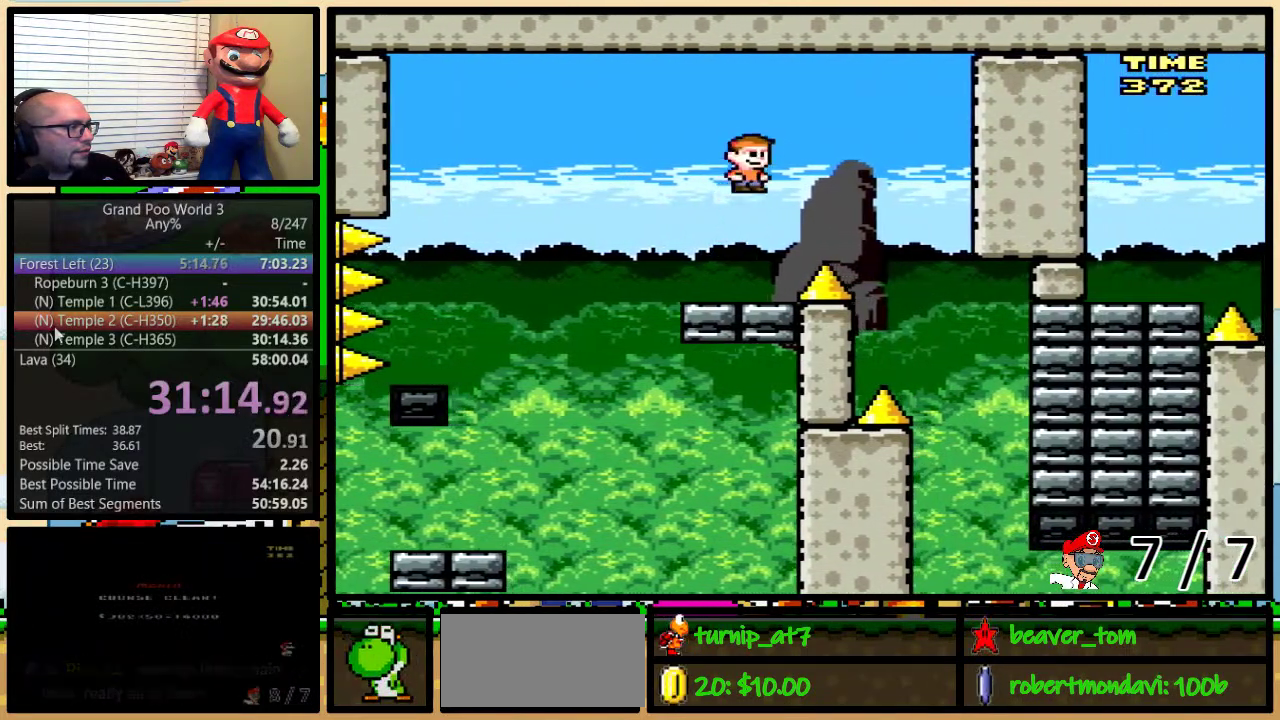
{"buttons": ["A", "Y", "DPAD_RIGHT"], "events": [[100, "A", "up"], [250, "DPAD_LEFT", "down"], [250, "DPAD_RIGHT", "up"], [300, "DPAD_LEFT", "up"], [300, "DPAD_RIGHT", "down"], [333, "A", "down"]]}
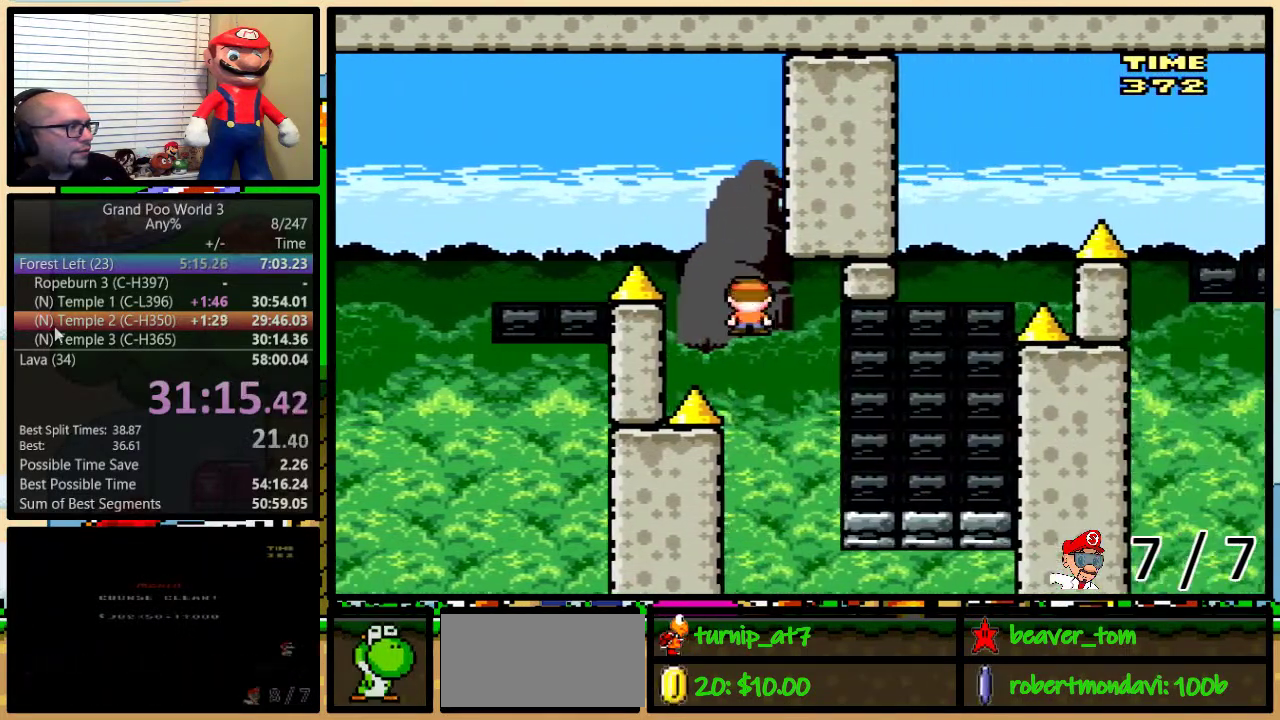
{"buttons": ["B", "Y", "DPAD_LEFT"], "events": [[50, "DPAD_UP", "down"], [117, "DPAD_UP", "up"], [184, "A", "up"], [334, "B", "down"], [367, "DPAD_LEFT", "down"], [367, "DPAD_RIGHT", "up"]]}
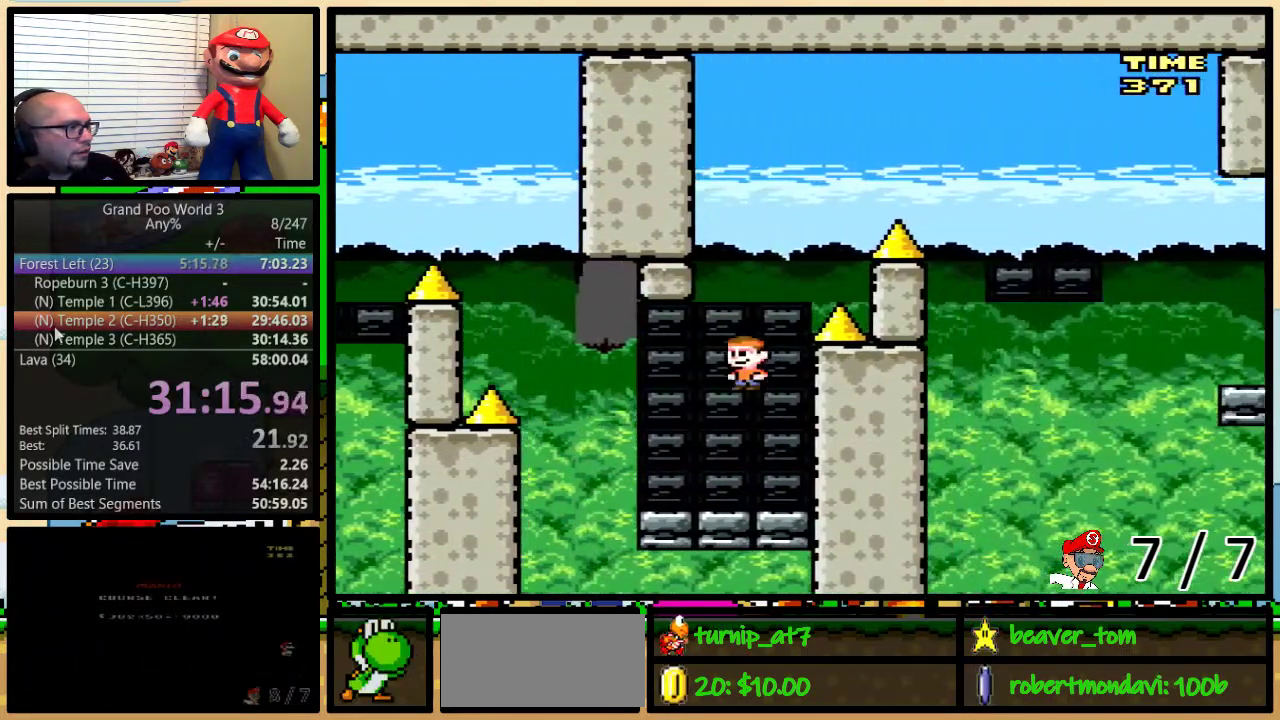
{"buttons": ["B", "Y", "DPAD_UP", "DPAD_RIGHT"], "events": [[83, "DPAD_LEFT", "up"], [83, "DPAD_RIGHT", "down"], [150, "DPAD_RIGHT", "up"], [383, "DPAD_RIGHT", "down"], [383, "DPAD_UP", "down"], [450, "B", "up"], [500, "B", "down"]]}
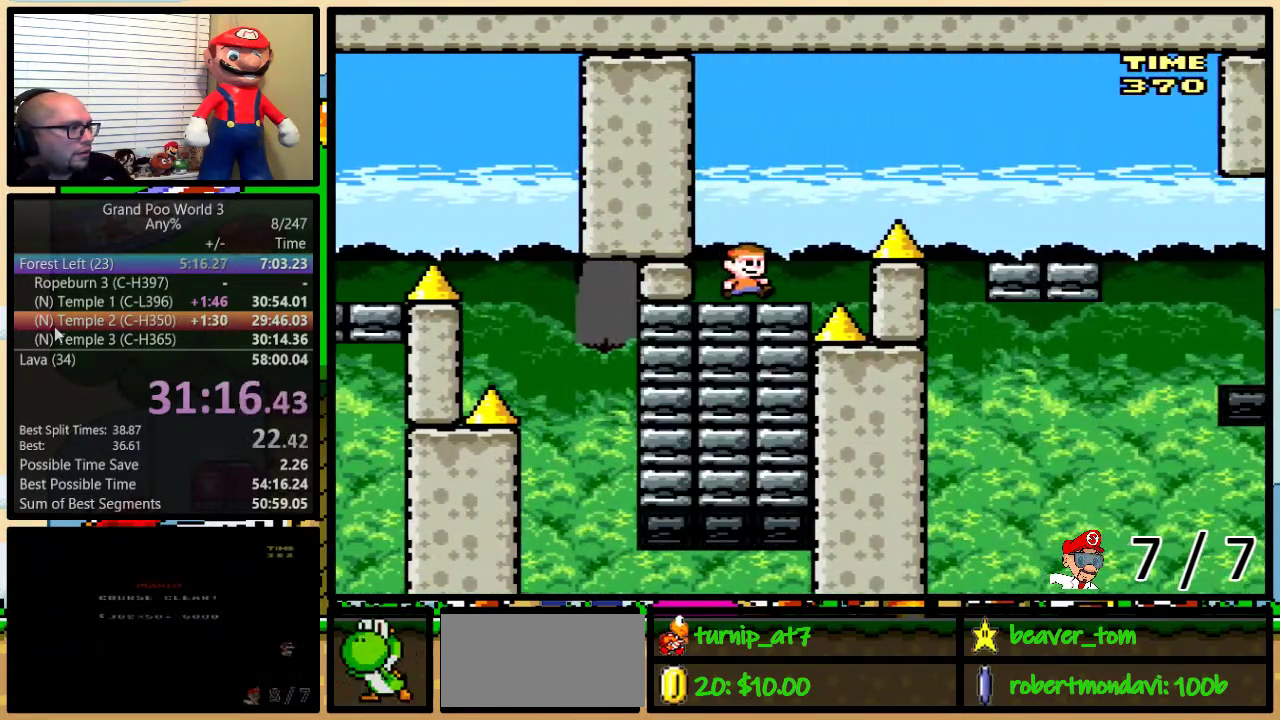
{"buttons": ["Y", "DPAD_RIGHT"], "events": [[251, "DPAD_UP", "up"], [284, "B", "up"]]}
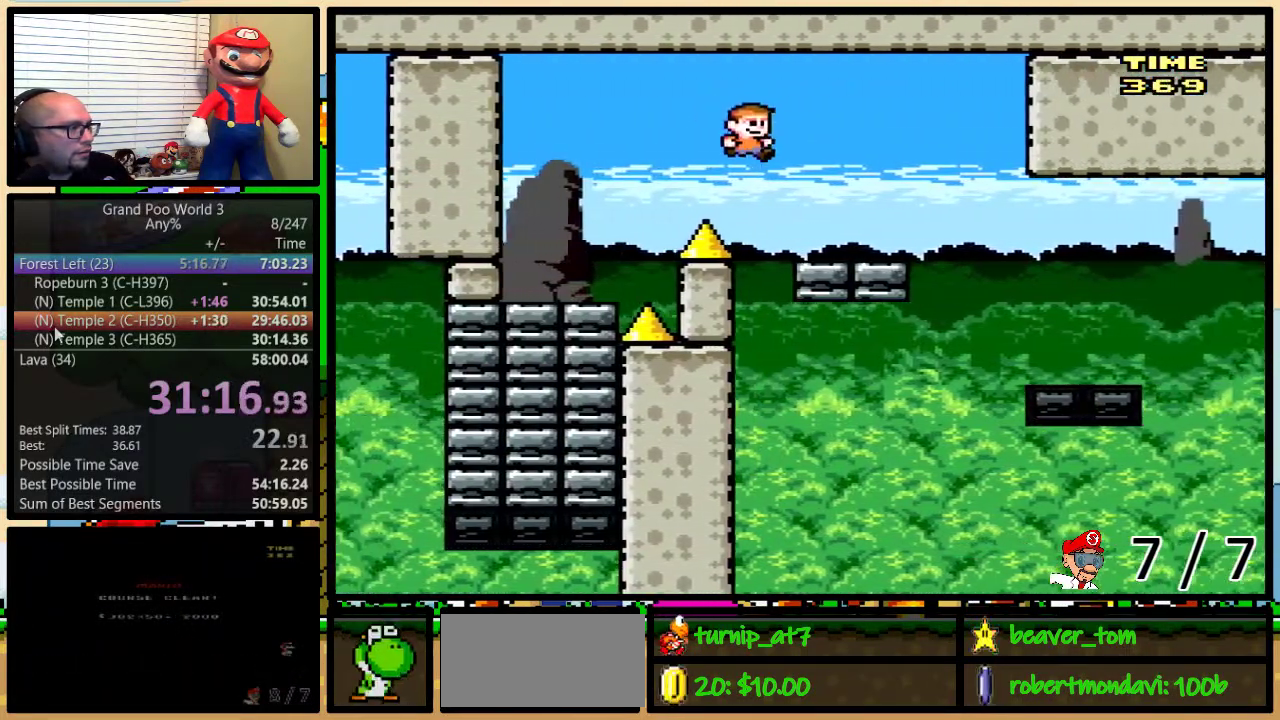
{"buttons": ["Y", "DPAD_RIGHT"], "events": [[133, "DPAD_LEFT", "down"], [133, "DPAD_RIGHT", "up"], [200, "A", "down"], [200, "DPAD_UP", "down"], [217, "DPAD_LEFT", "up"], [217, "DPAD_RIGHT", "down"], [250, "DPAD_UP", "up"], [283, "A", "up"], [283, "DPAD_RIGHT", "up"], [383, "DPAD_RIGHT", "down"], [417, "DPAD_UP", "down"], [500, "DPAD_UP", "up"]]}